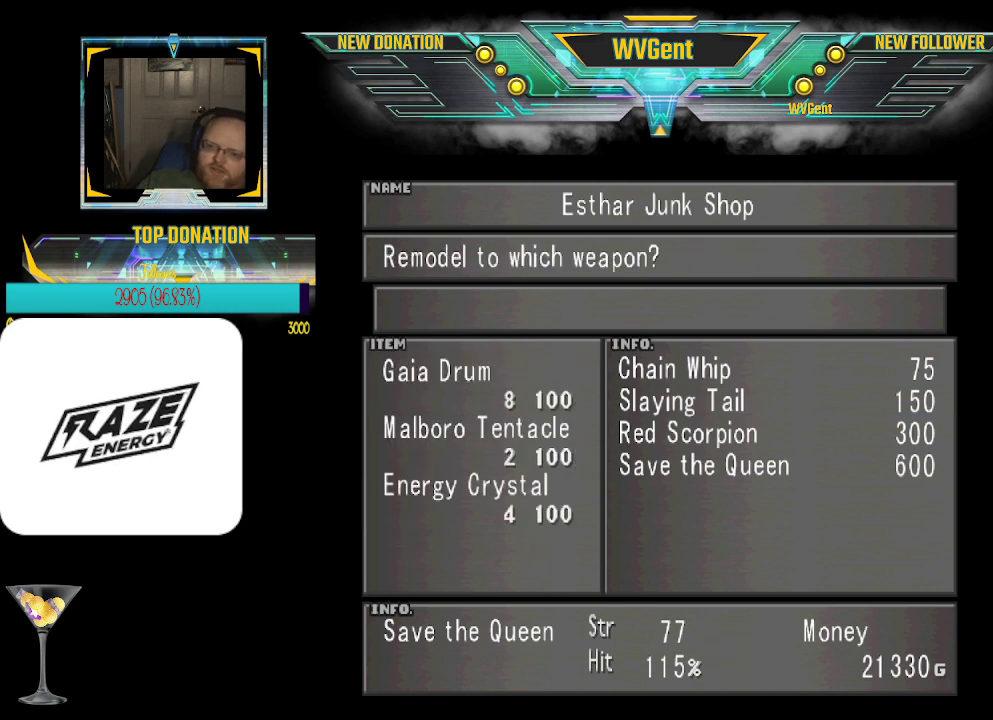
Gameplay with a controller (PlayStation layout); each line is a JSON object with the inputs held at the frame after it. "events" lists button and stick changes between this image and that frame as [ms after this image, input, new state], when the widget could be followed in between. Not read: right_stick.
{"buttons": [], "left_stick": "center", "events": []}
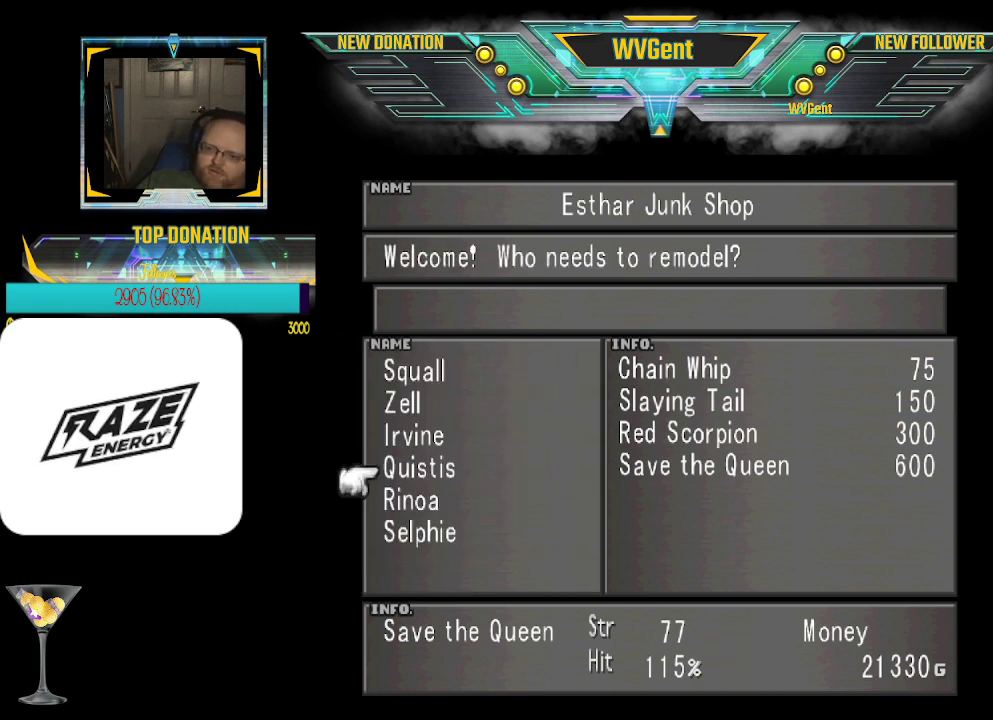
{"buttons": ["CROSS"], "left_stick": "center", "events": [[67, "left_stick", "down"], [200, "left_stick", "center"], [500, "CROSS", "down"]]}
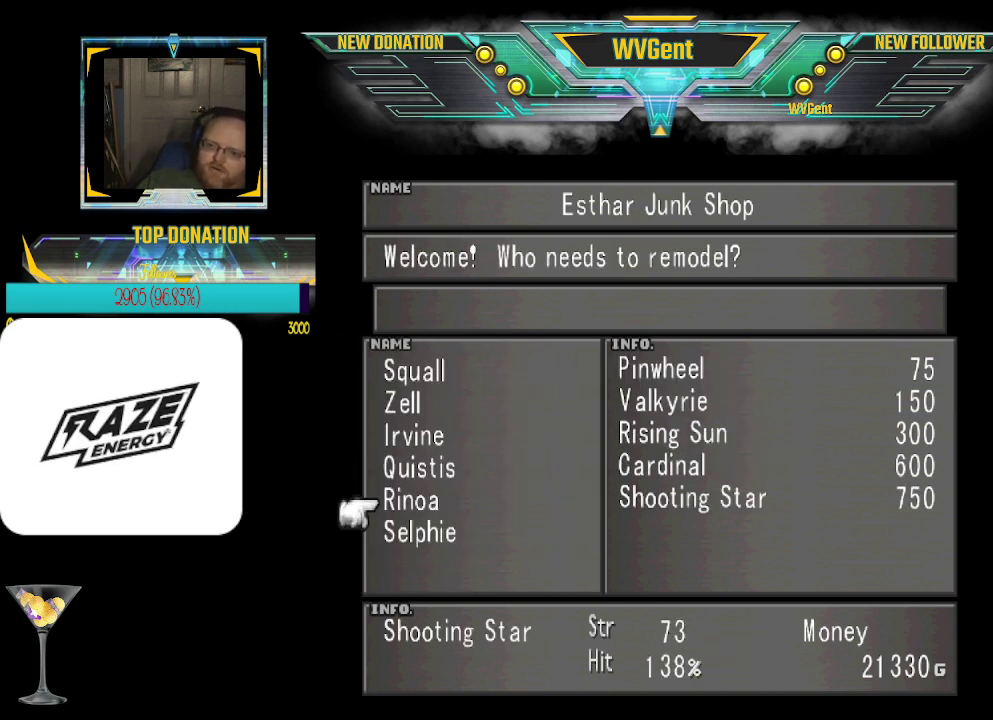
{"buttons": [], "left_stick": "down", "events": [[67, "CROSS", "up"], [500, "left_stick", "down"]]}
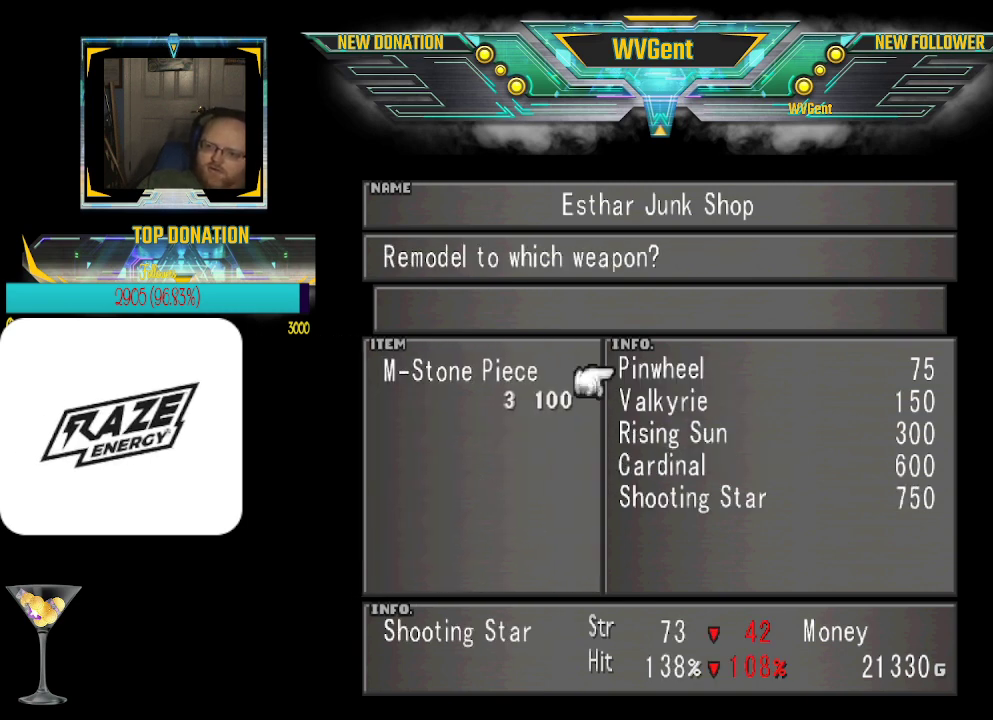
{"buttons": [], "left_stick": "center", "events": [[133, "left_stick", "center"], [300, "left_stick", "down"], [433, "left_stick", "center"]]}
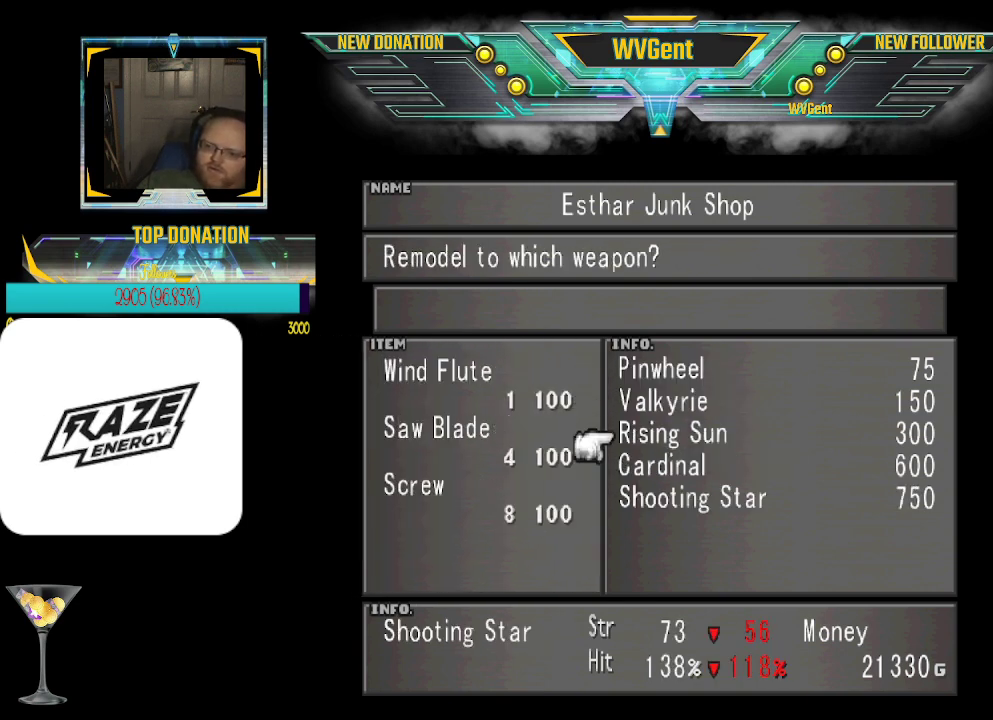
{"buttons": [], "left_stick": "center", "events": [[33, "left_stick", "down"], [200, "left_stick", "center"], [333, "left_stick", "down"], [467, "left_stick", "center"]]}
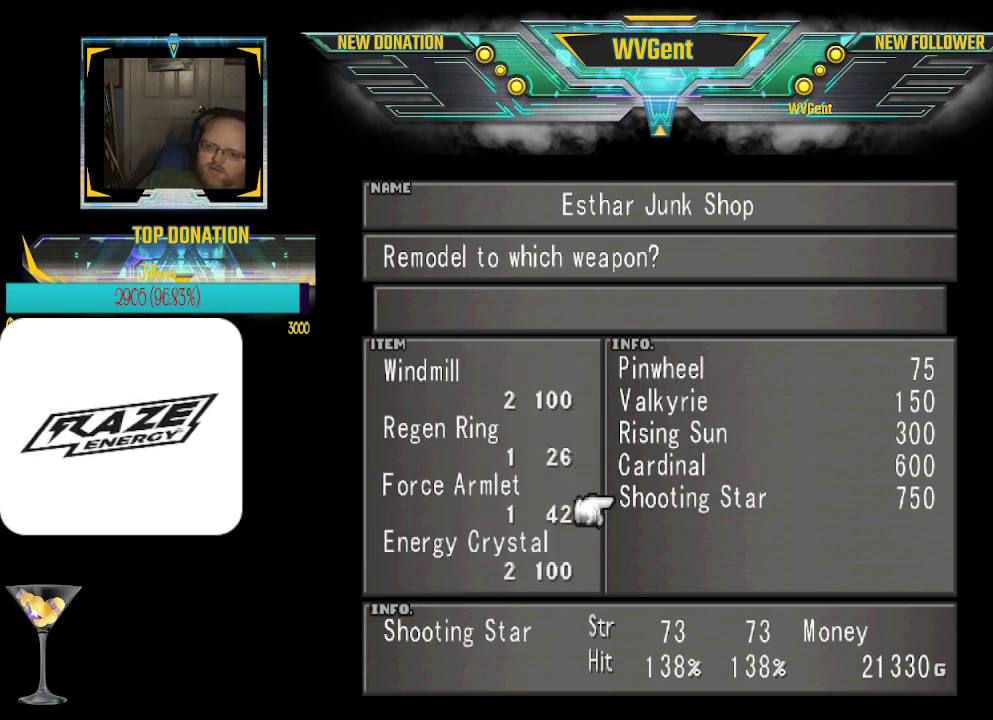
{"buttons": [], "left_stick": "center", "events": []}
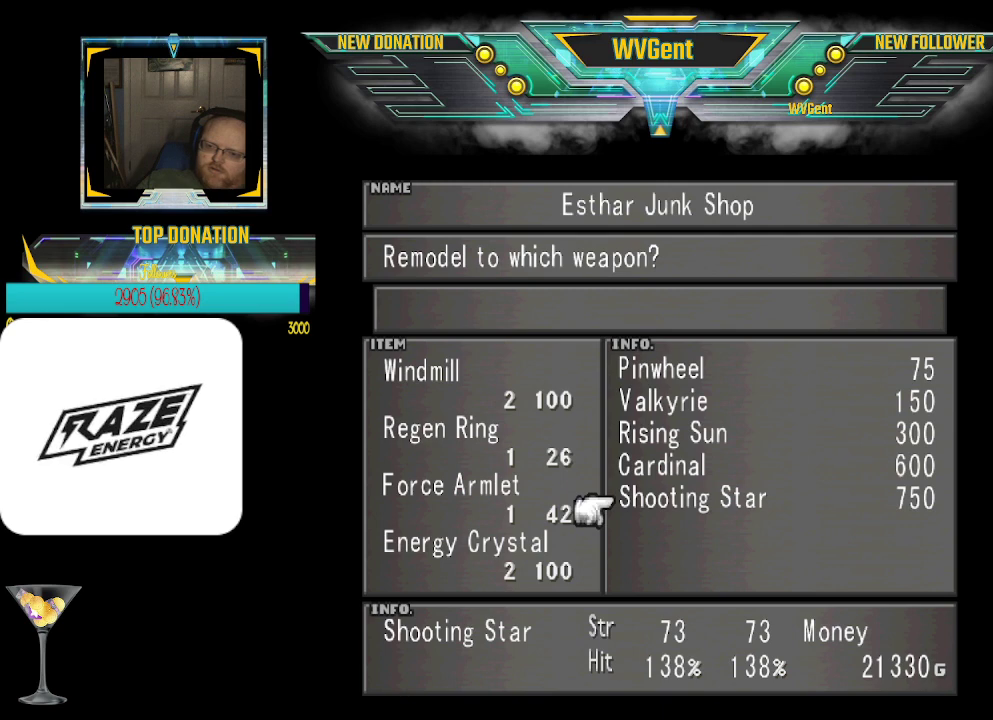
{"buttons": [], "left_stick": "center", "events": []}
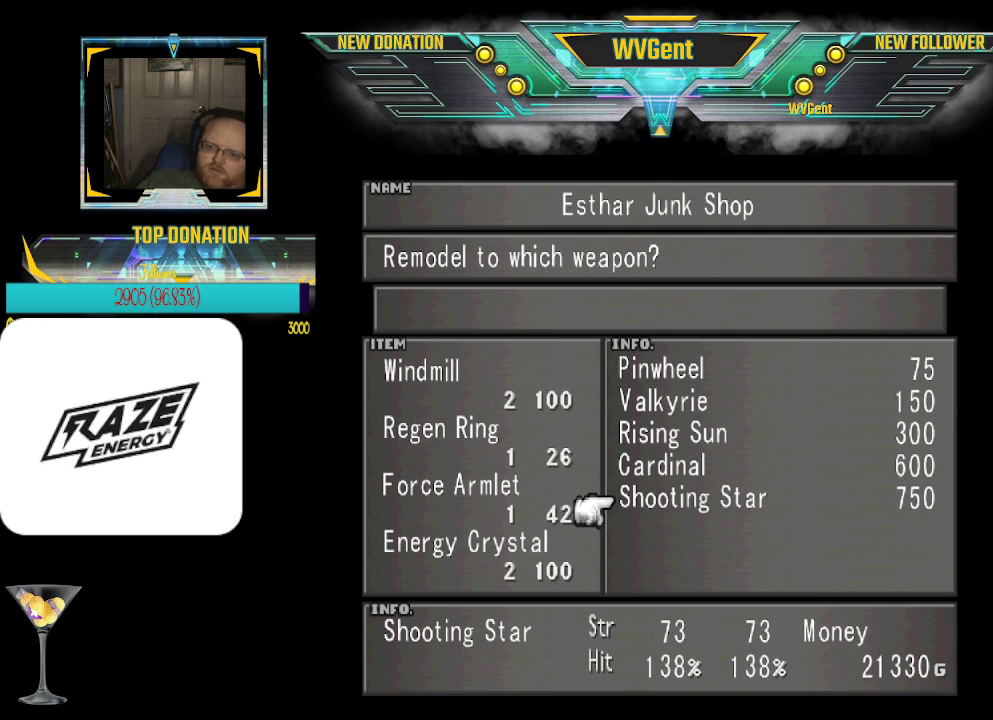
{"buttons": [], "left_stick": "center", "events": []}
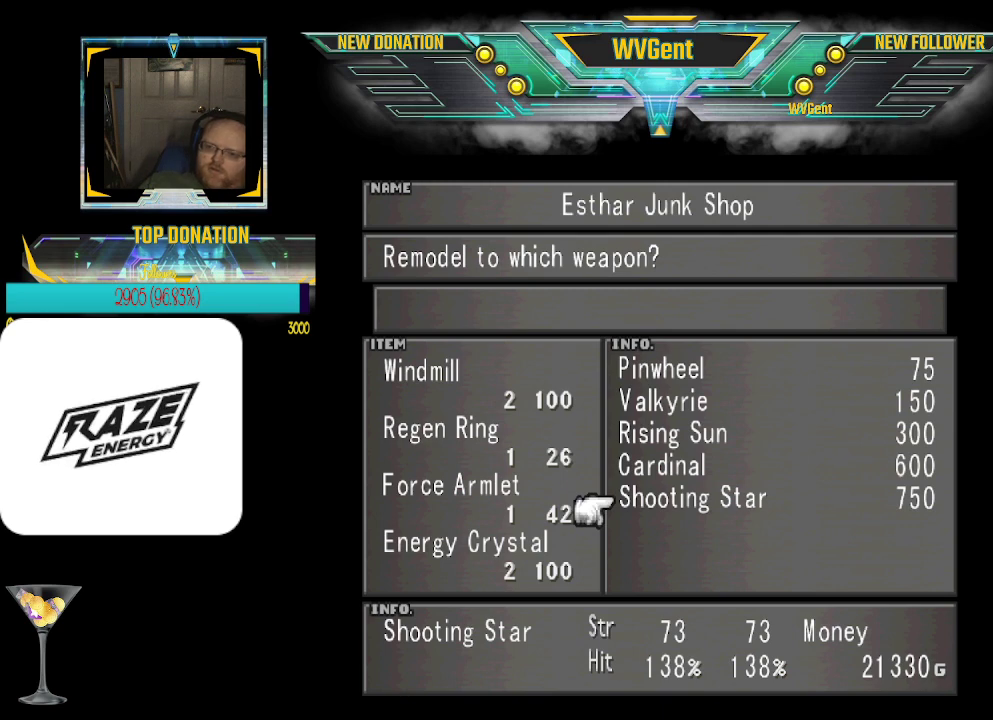
{"buttons": [], "left_stick": "up", "events": [[400, "left_stick", "up"]]}
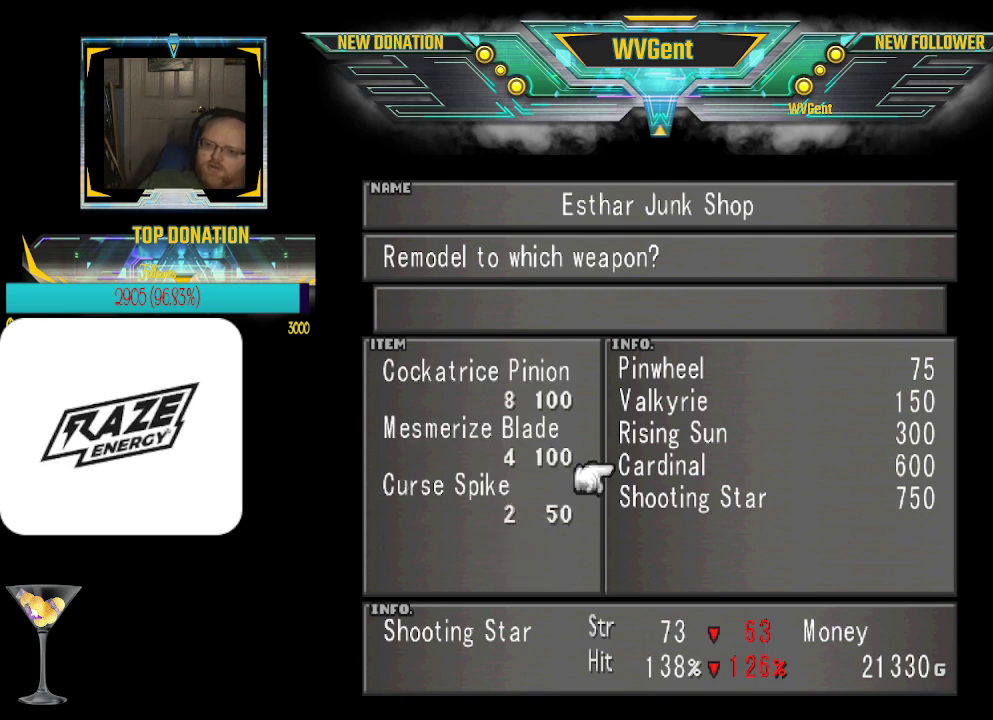
{"buttons": [], "left_stick": "center", "events": [[67, "left_stick", "center"], [200, "left_stick", "down"], [333, "left_stick", "center"]]}
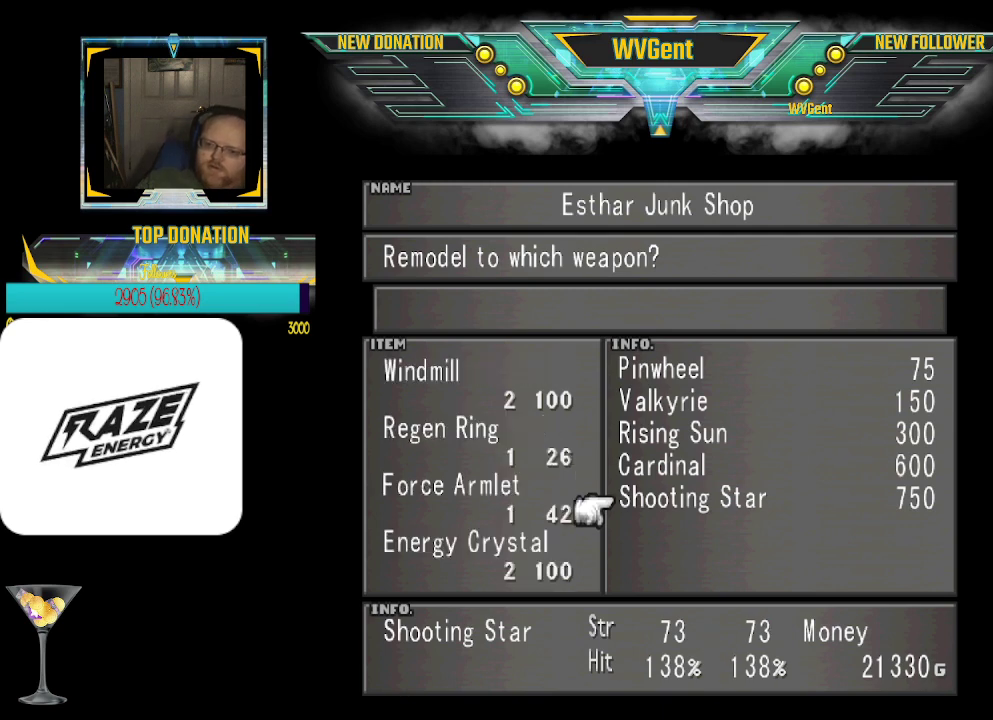
{"buttons": [], "left_stick": "center", "events": []}
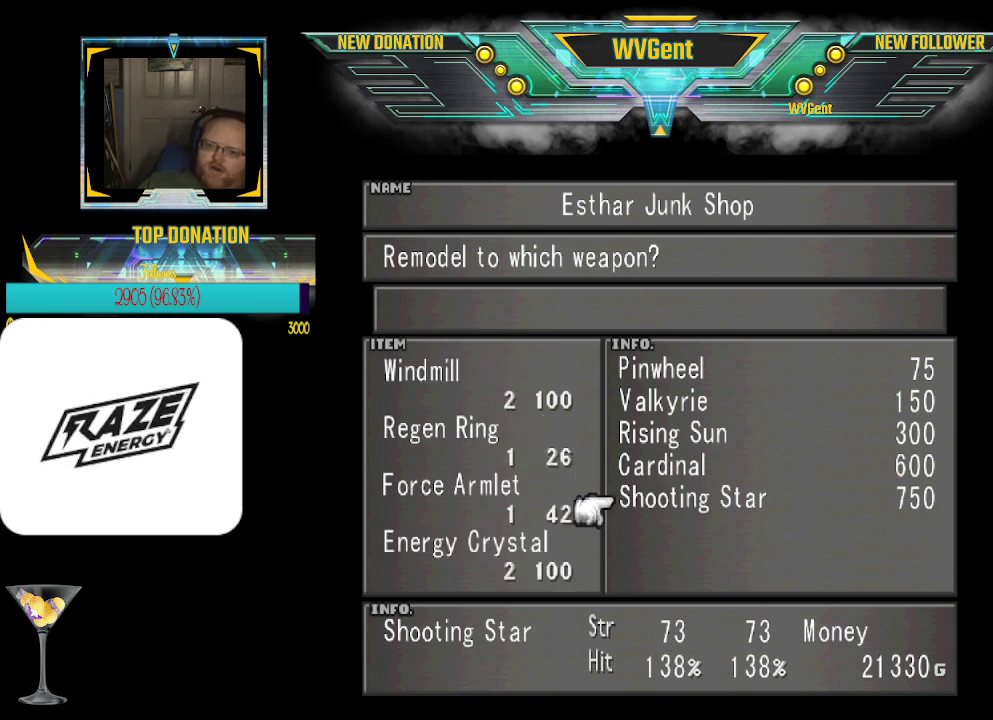
{"buttons": [], "left_stick": "center", "events": []}
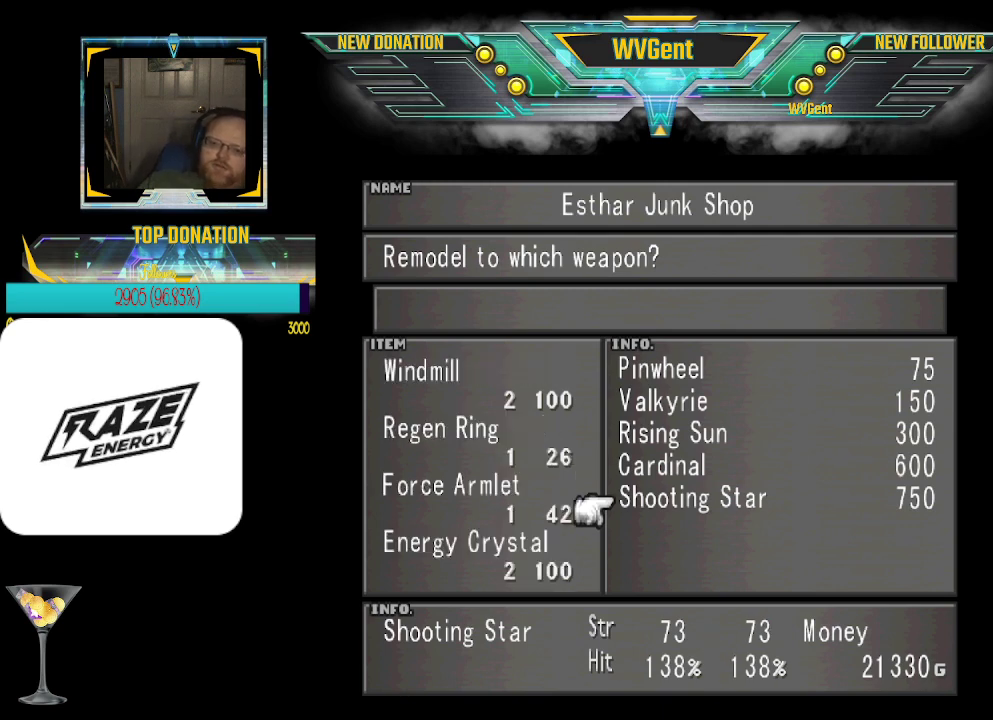
{"buttons": [], "left_stick": "center", "events": []}
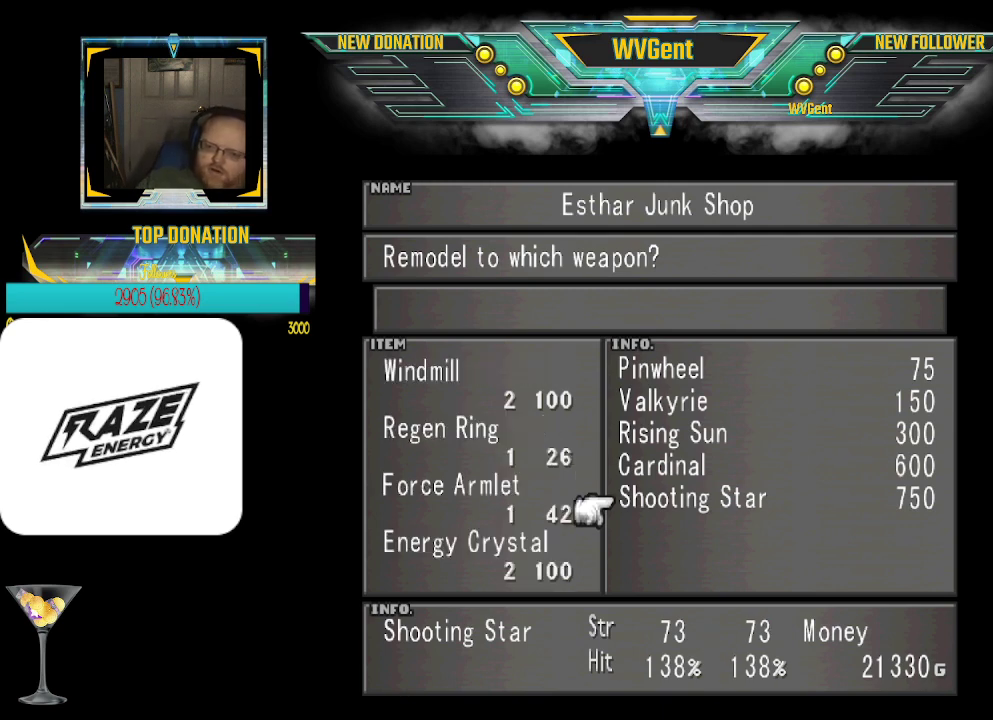
{"buttons": [], "left_stick": "center", "events": []}
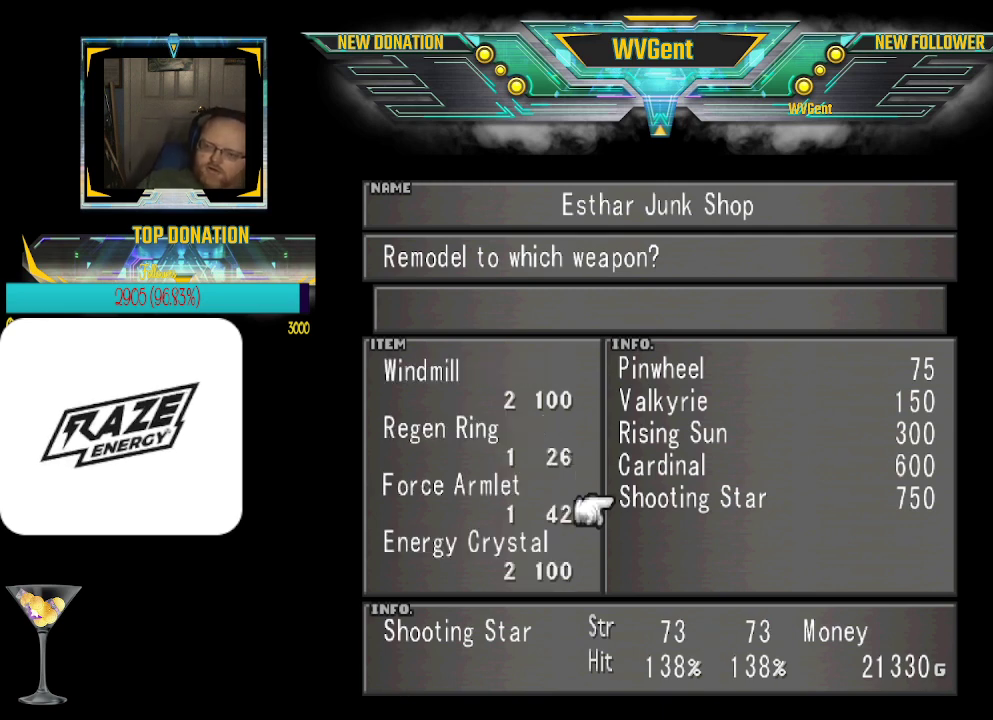
{"buttons": [], "left_stick": "center", "events": []}
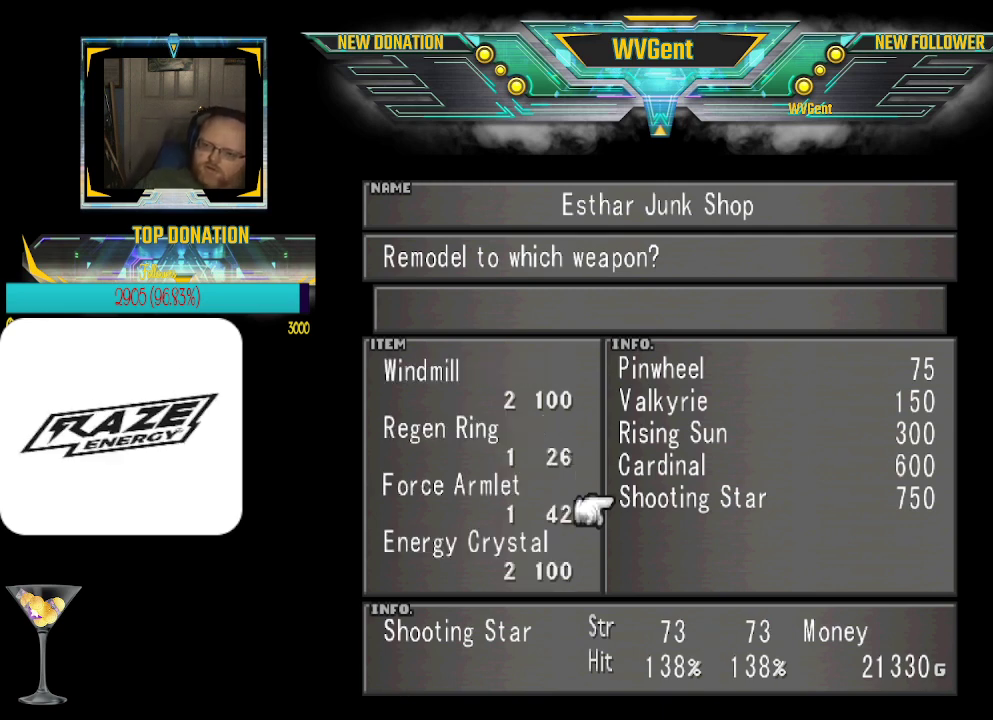
{"buttons": [], "left_stick": "center", "events": []}
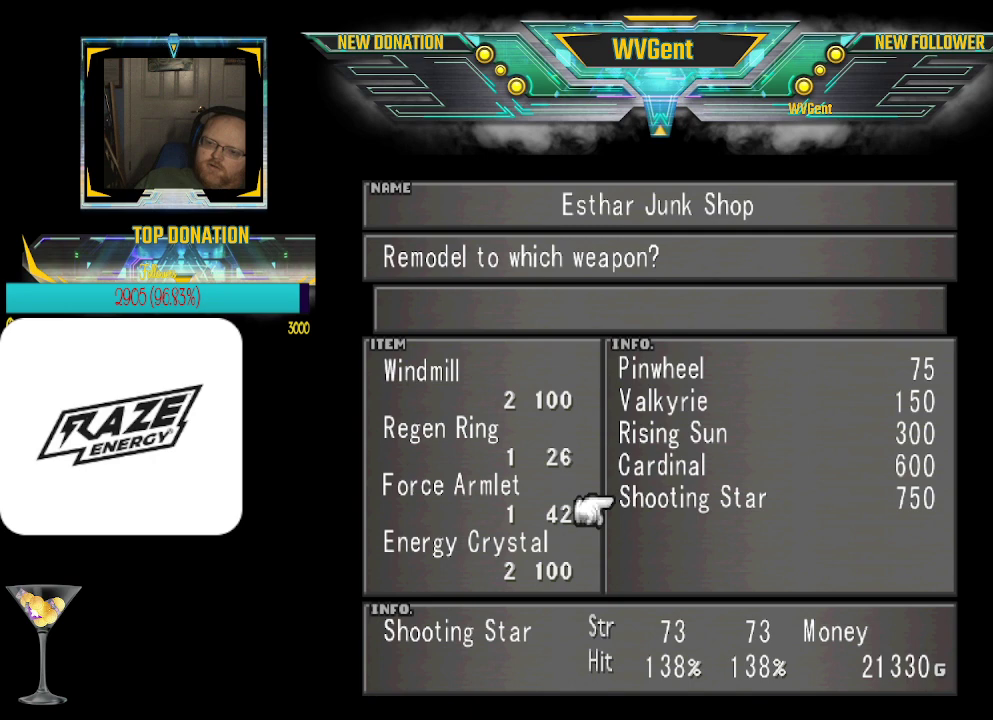
{"buttons": [], "left_stick": "center", "events": []}
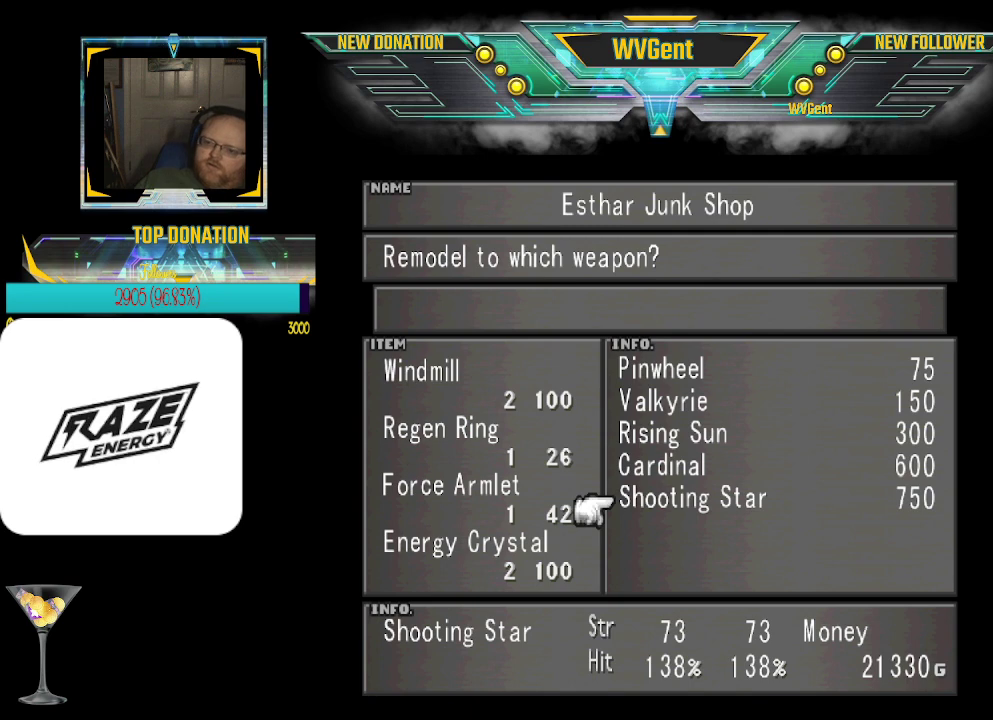
{"buttons": [], "left_stick": "center", "events": []}
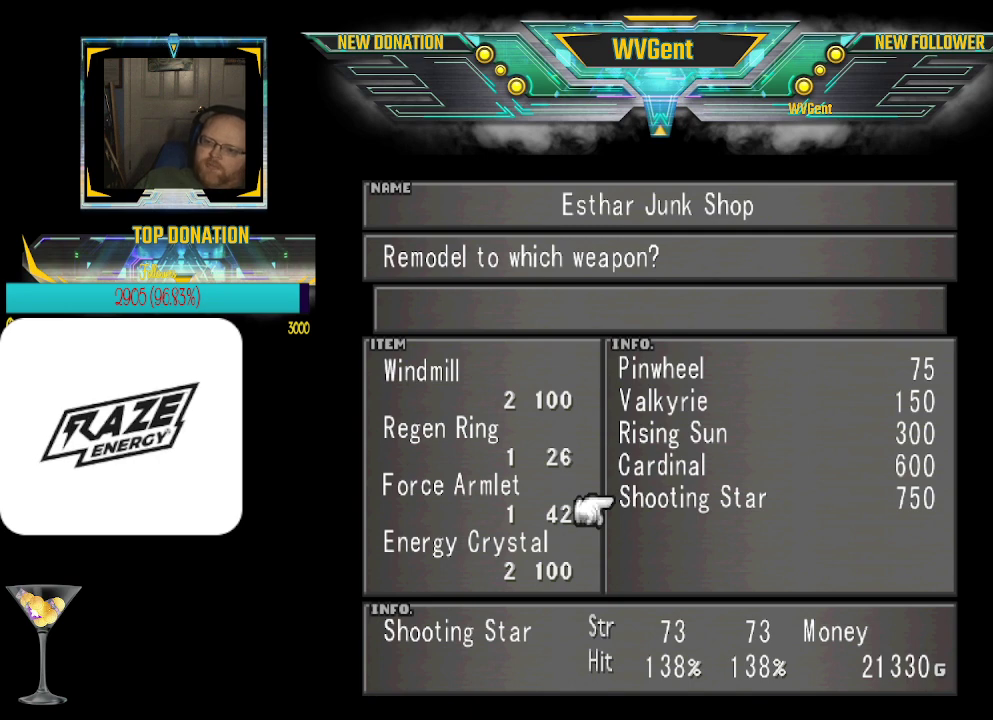
{"buttons": [], "left_stick": "center", "events": [[67, "CIRCLE", "down"], [200, "CIRCLE", "up"]]}
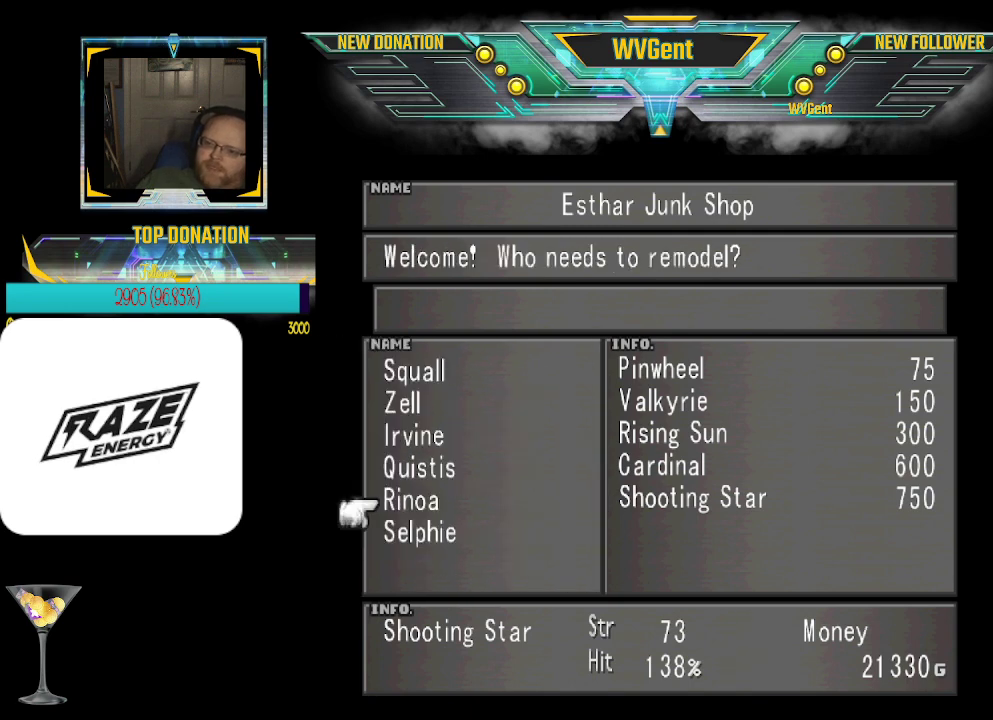
{"buttons": [], "left_stick": "center", "events": [[233, "left_stick", "down"], [333, "left_stick", "center"]]}
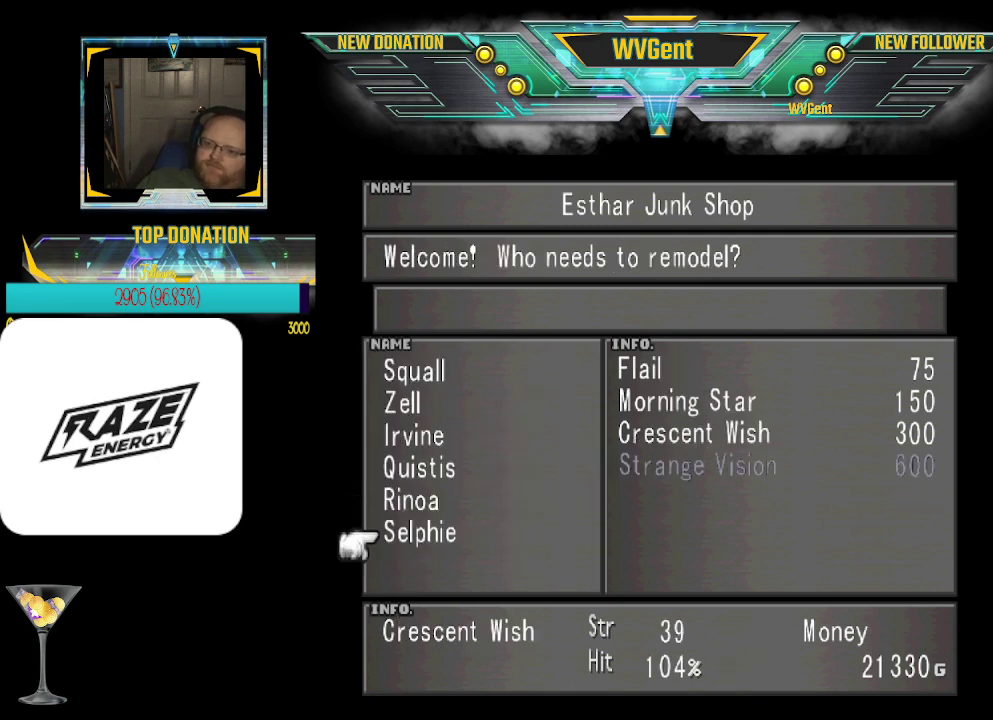
{"buttons": [], "left_stick": "center", "events": [[233, "CROSS", "down"], [333, "CROSS", "up"]]}
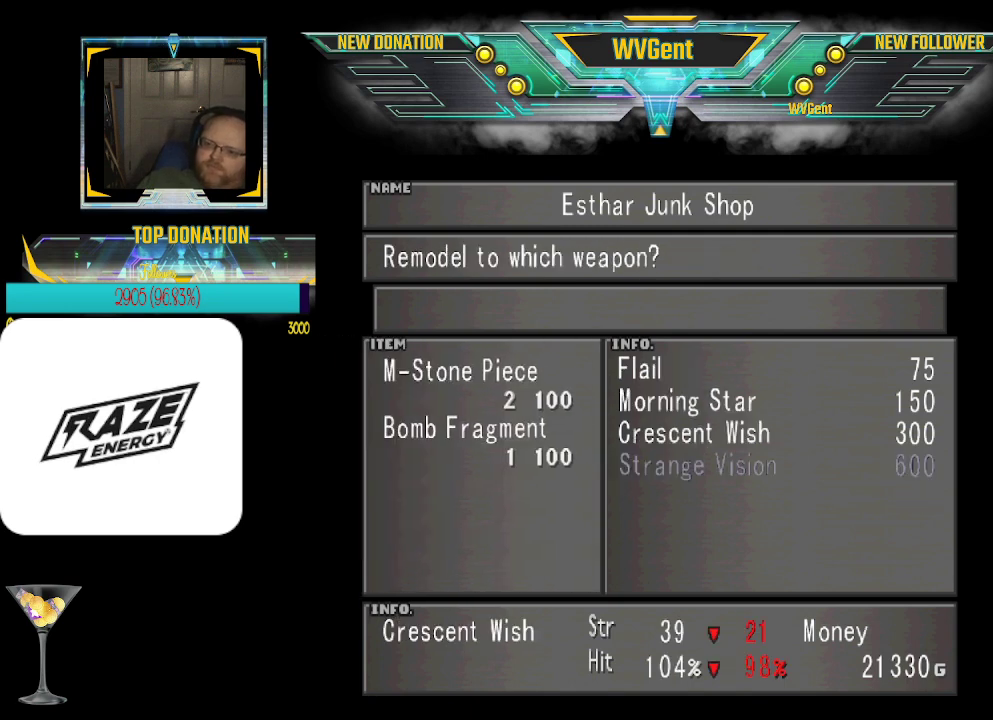
{"buttons": [], "left_stick": "down", "events": [[200, "left_stick", "down"], [333, "left_stick", "center"], [467, "left_stick", "down"]]}
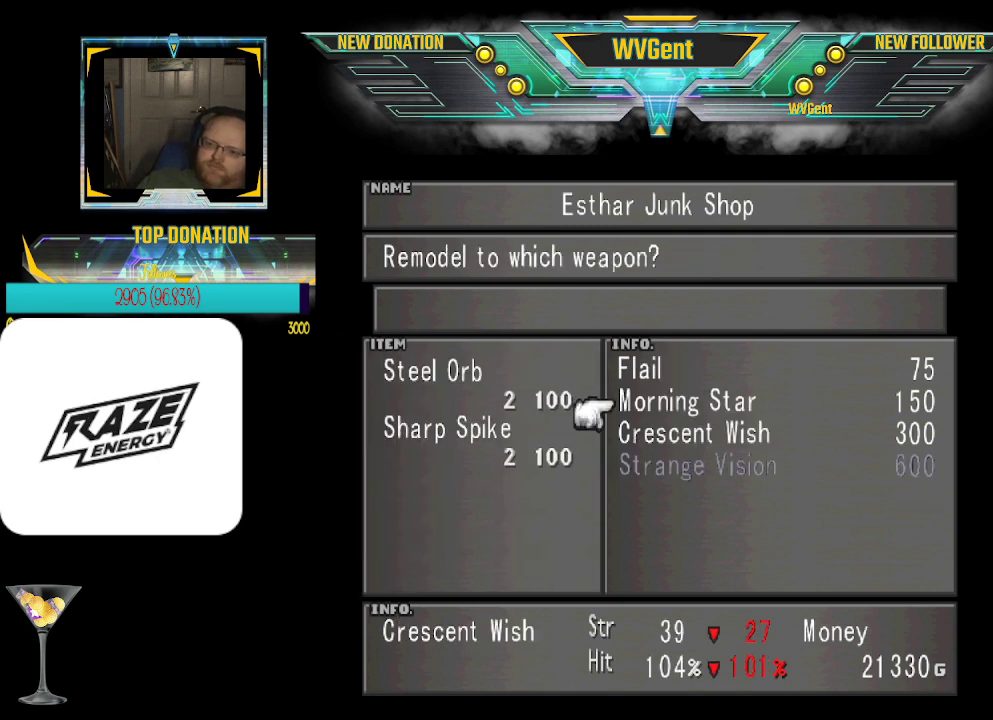
{"buttons": [], "left_stick": "center", "events": [[133, "left_stick", "center"], [233, "left_stick", "down"], [367, "left_stick", "center"]]}